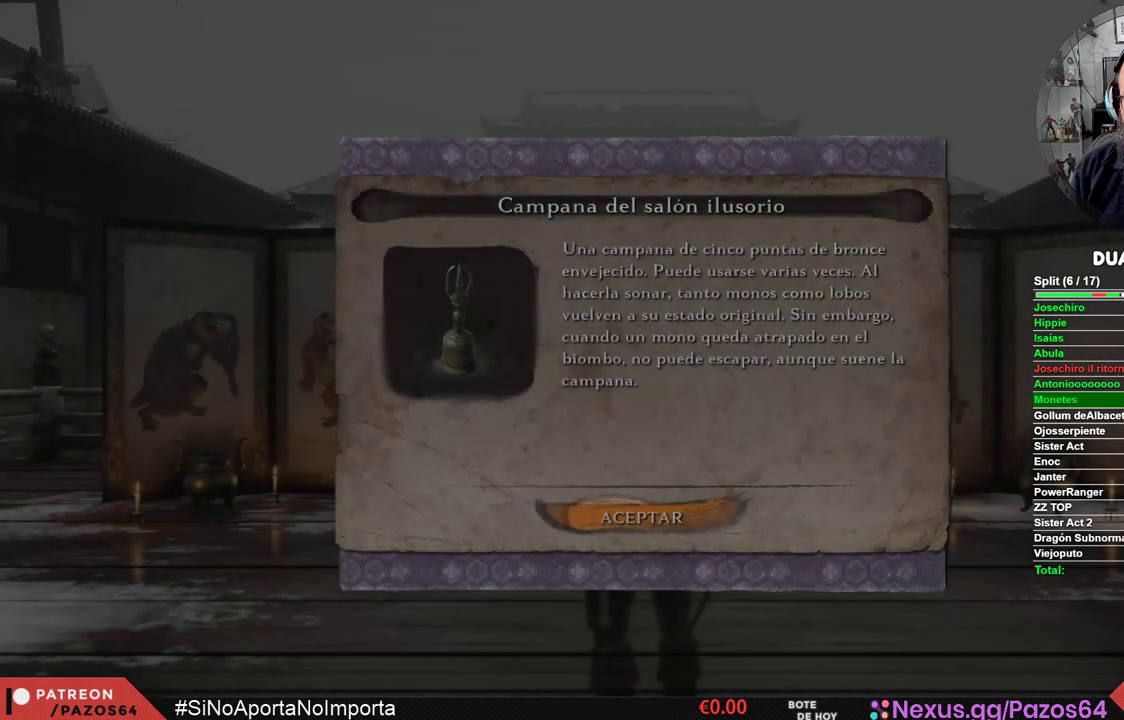
Gameplay with a controller (Xbox layout); each line is a JSON object with the inputs held at the frame after it. "events" lists button and stick changes between this image and that frame as [ms after this image, input, new state], when the widget could be followed in between.
{"buttons": [], "left_stick": "center", "right_stick": "left", "events": [[167, "A", "down"], [300, "A", "up"], [417, "right_stick", "left"]]}
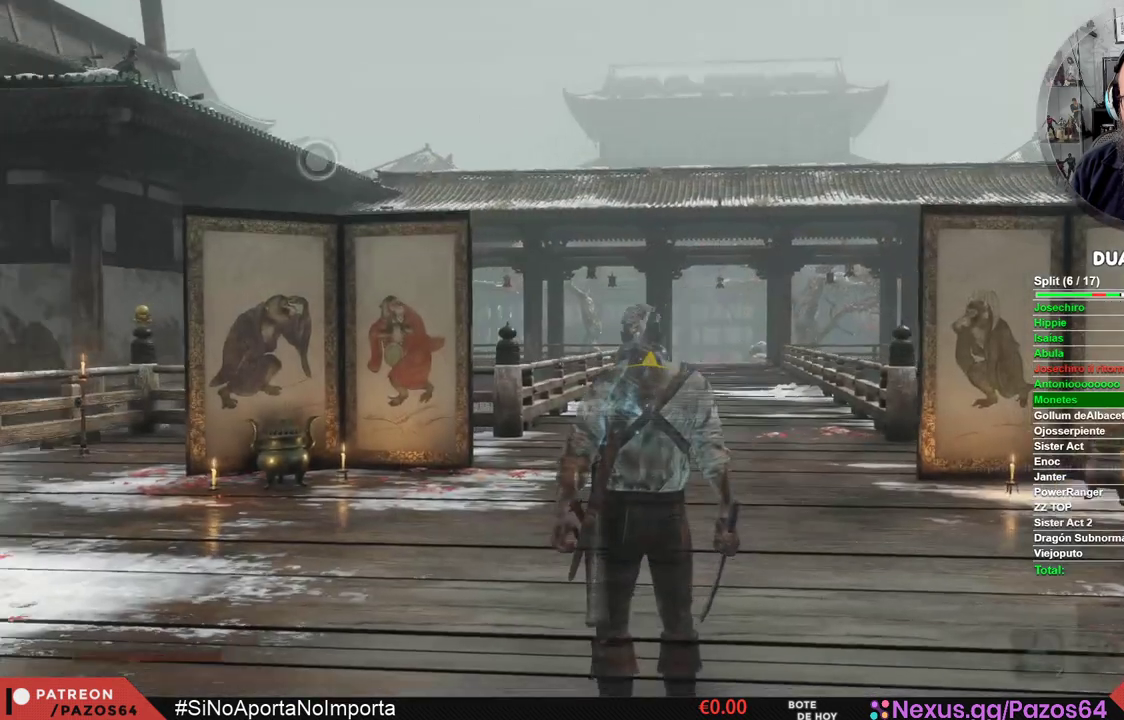
{"buttons": [], "left_stick": "left", "right_stick": "left", "events": [[33, "left_stick", "left"]]}
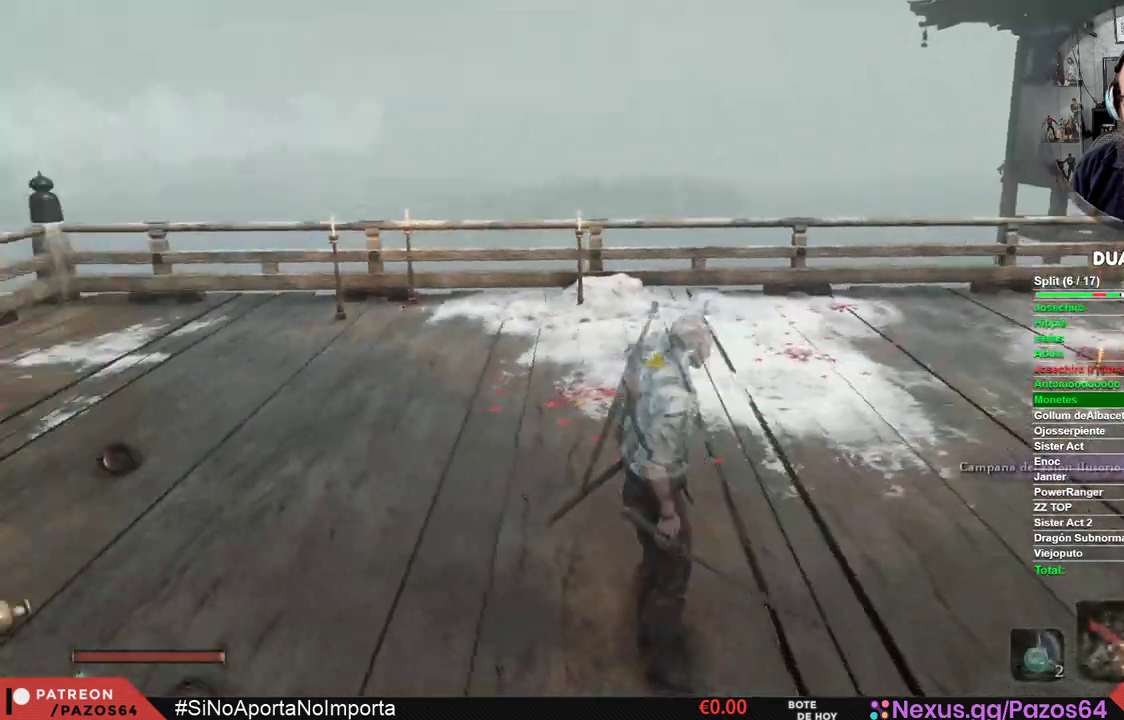
{"buttons": [], "left_stick": "up-left", "right_stick": "center", "events": [[17, "left_stick", "up-left"], [283, "right_stick", "center"]]}
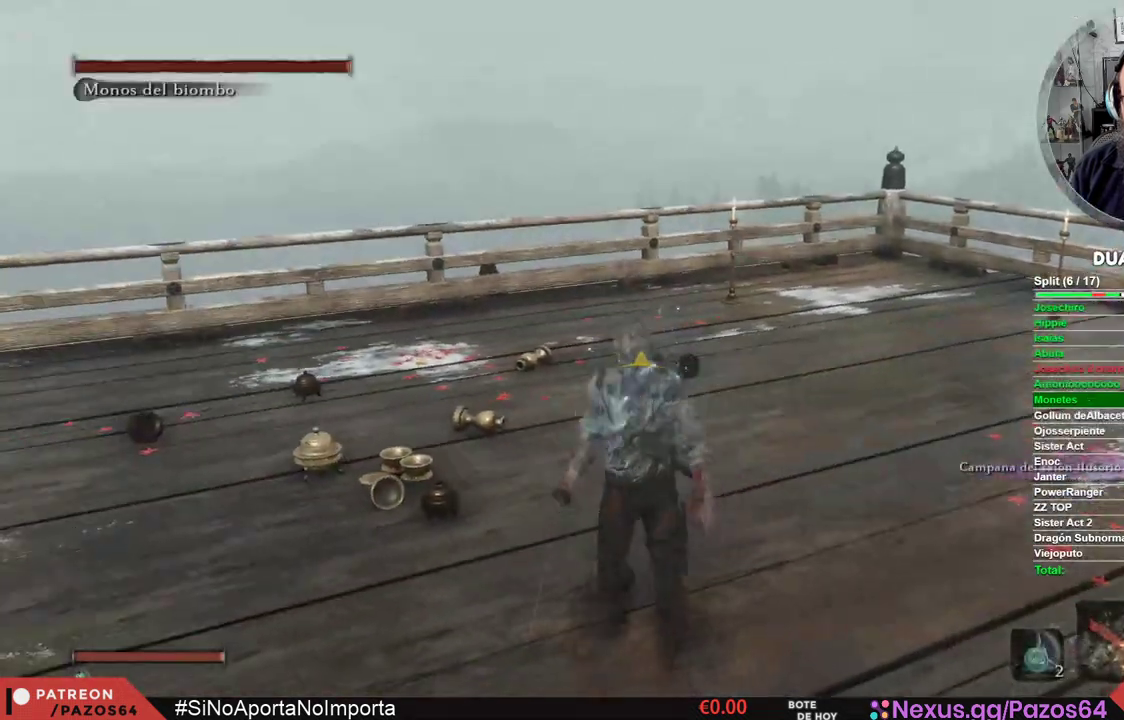
{"buttons": [], "left_stick": "up-left", "right_stick": "center", "events": []}
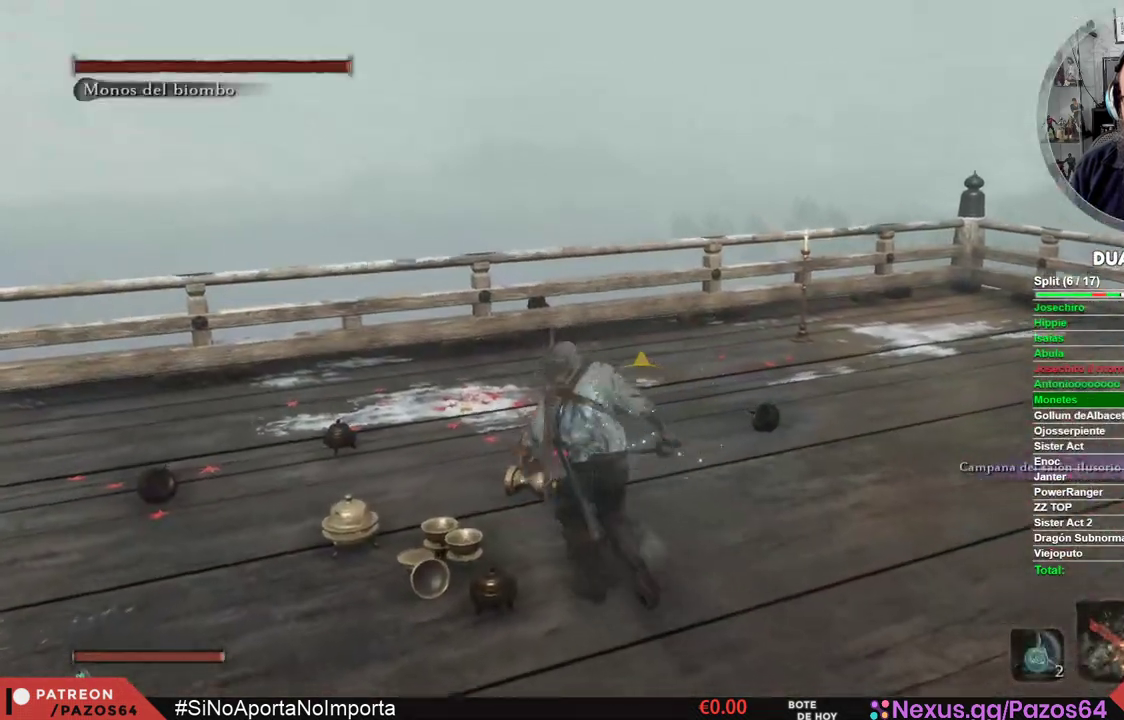
{"buttons": ["R1"], "left_stick": "up-left", "right_stick": "center", "events": [[317, "R1", "down"]]}
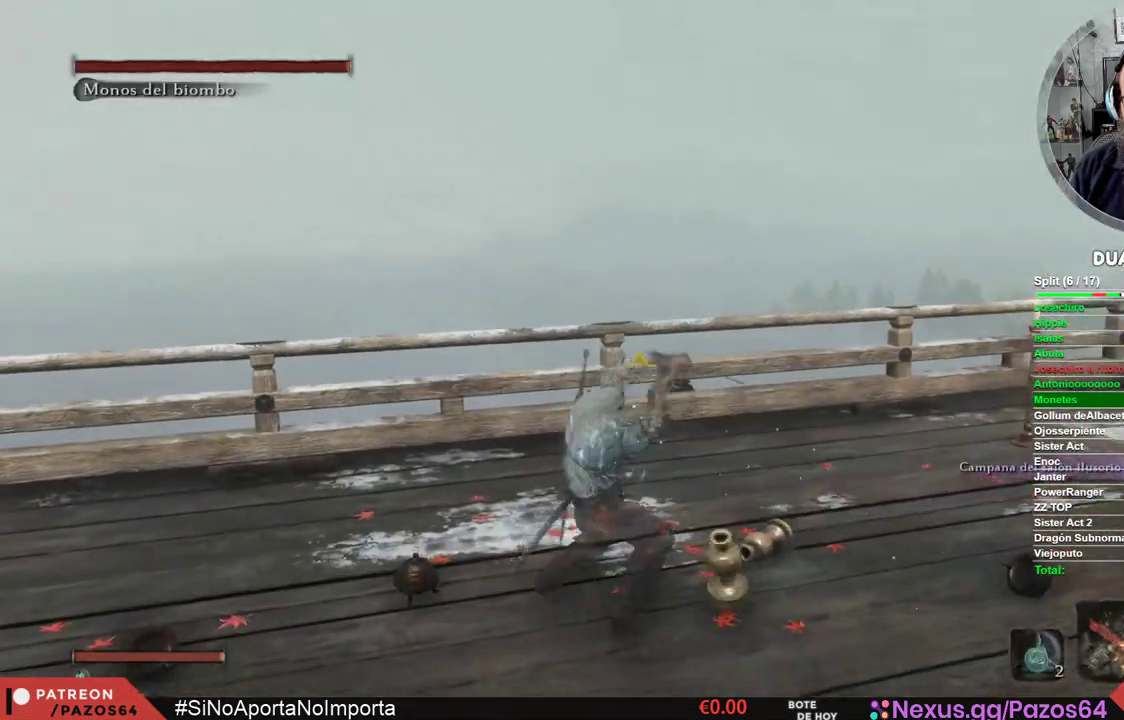
{"buttons": [], "left_stick": "center", "right_stick": "center", "events": [[17, "R1", "up"], [167, "left_stick", "up"], [467, "left_stick", "center"]]}
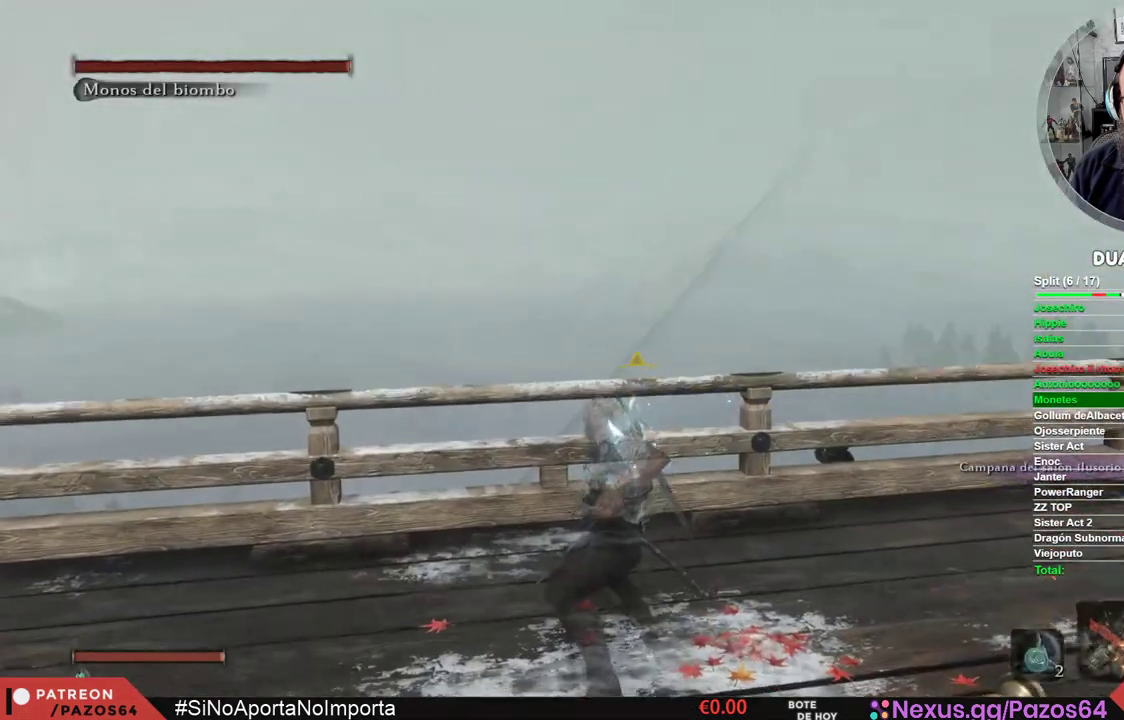
{"buttons": [], "left_stick": "up", "right_stick": "center", "events": [[50, "right_stick", "right"], [200, "right_stick", "center"], [250, "left_stick", "up"], [300, "R1", "down"], [467, "R1", "up"]]}
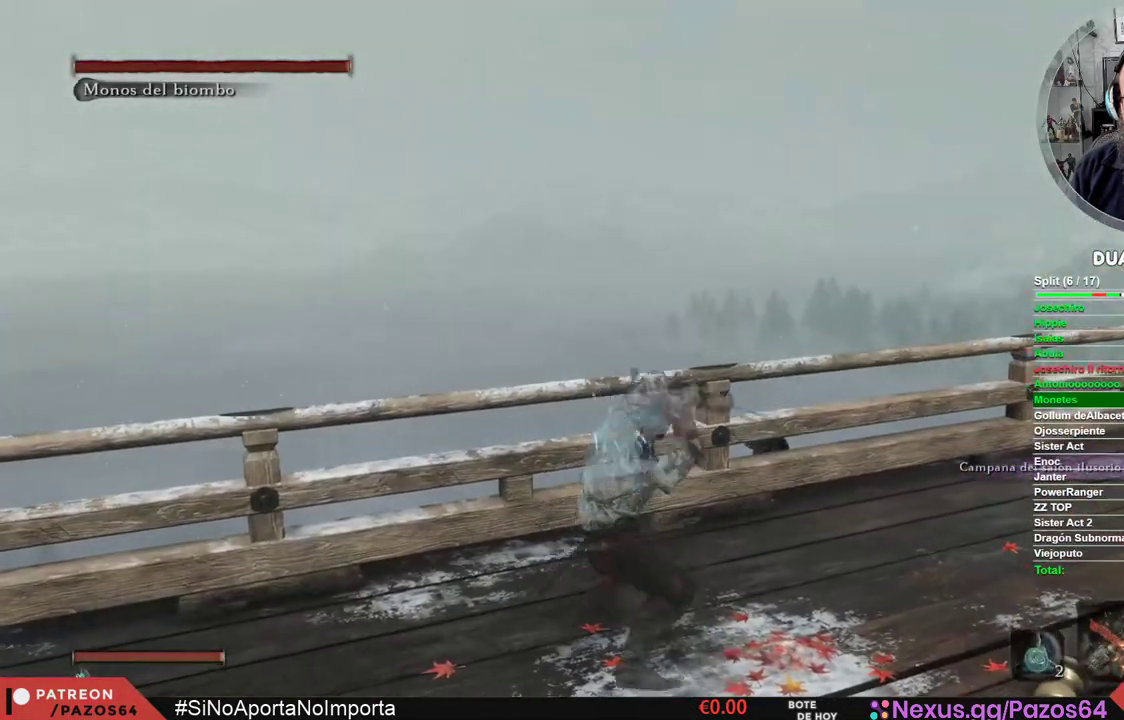
{"buttons": [], "left_stick": "up", "right_stick": "center", "events": [[117, "left_stick", "up-right"], [483, "left_stick", "up"]]}
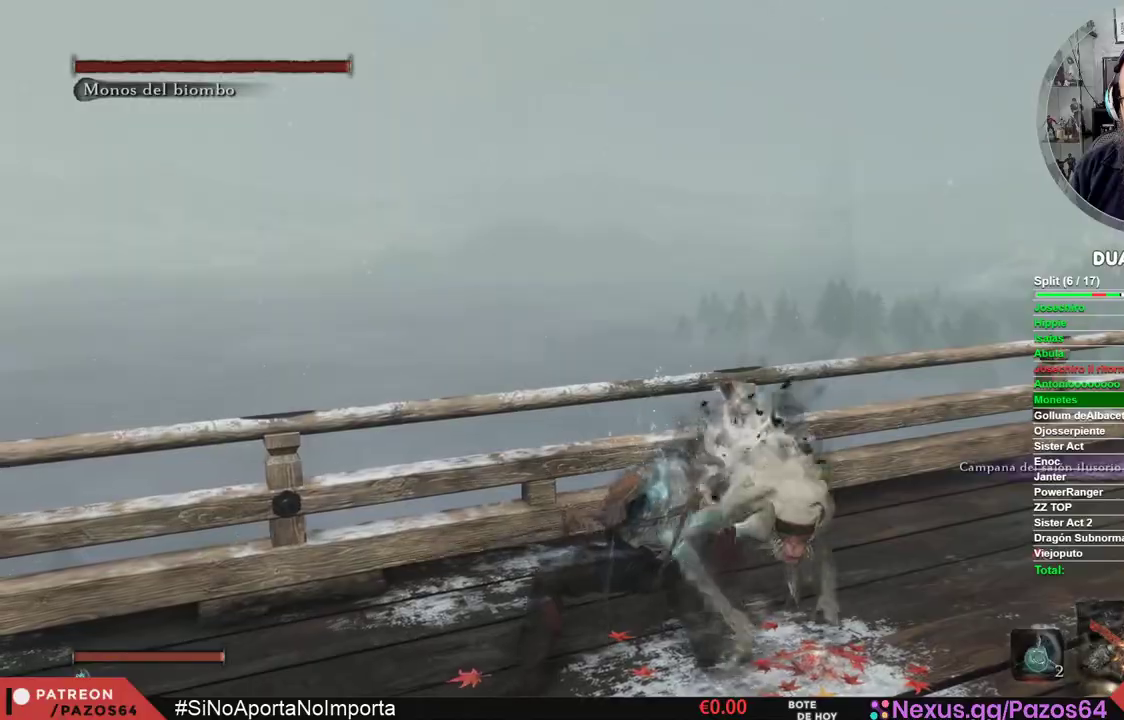
{"buttons": [], "left_stick": "down-right", "right_stick": "right", "events": [[200, "left_stick", "right"], [283, "left_stick", "down-right"], [300, "right_stick", "right"]]}
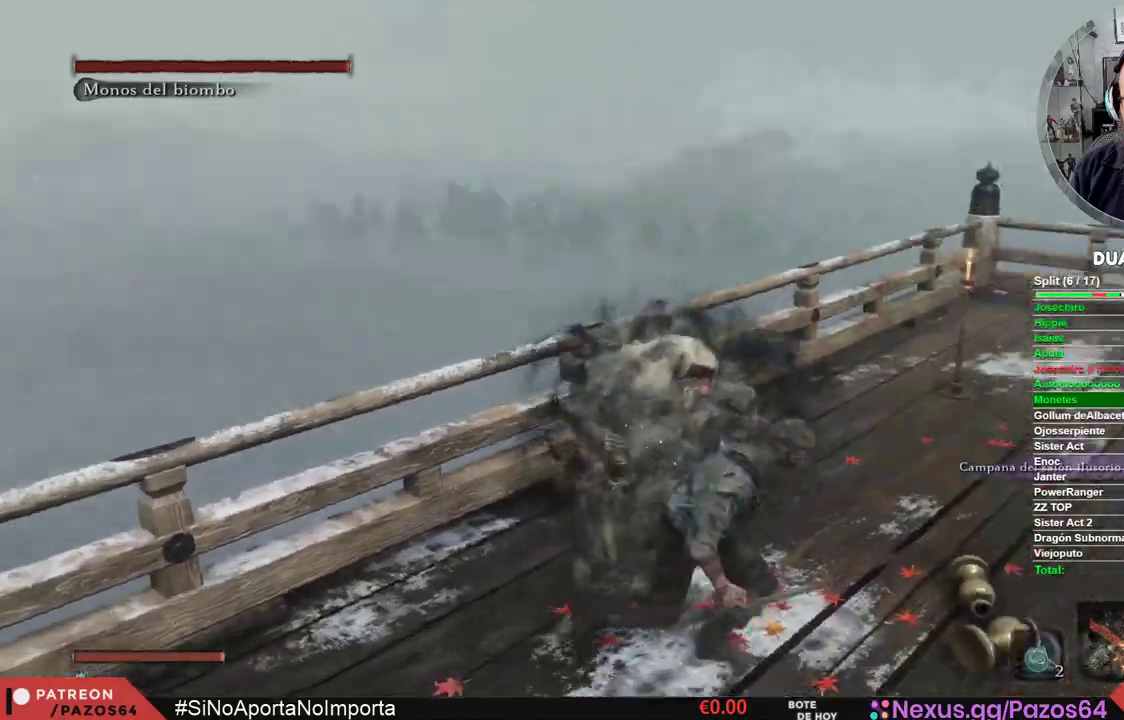
{"buttons": [], "left_stick": "up-right", "right_stick": "right", "events": [[83, "left_stick", "right"], [317, "left_stick", "up-right"]]}
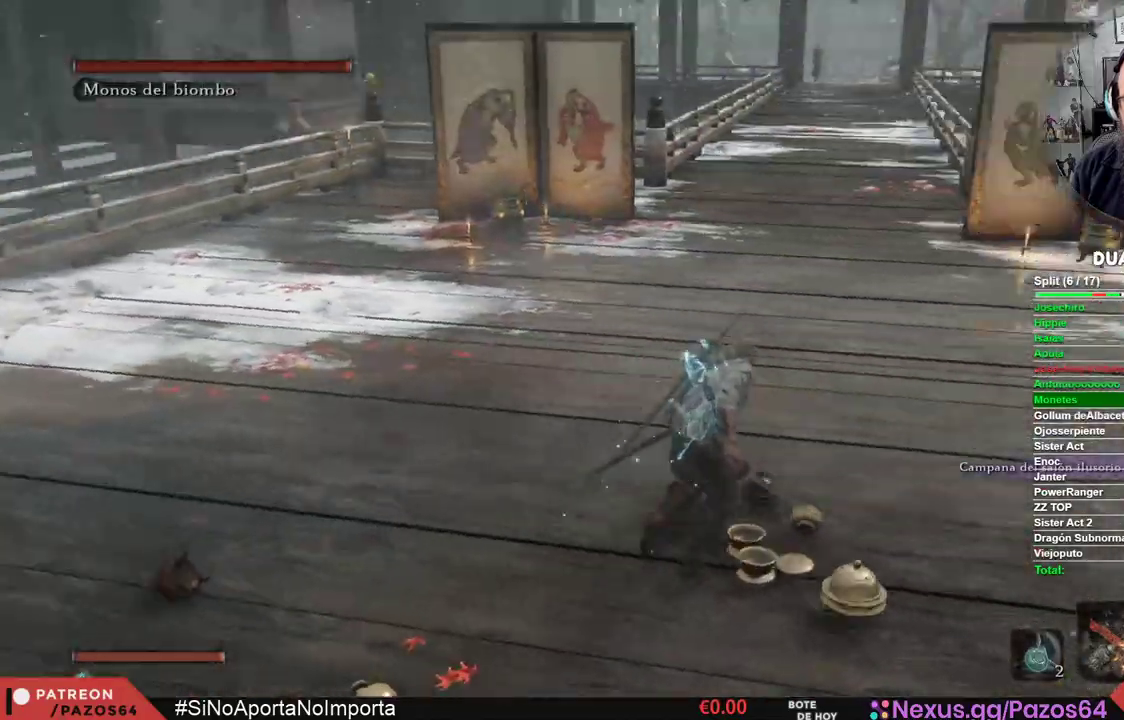
{"buttons": ["B"], "left_stick": "up", "right_stick": "center", "events": [[17, "right_stick", "center"], [100, "B", "down"], [150, "left_stick", "up"]]}
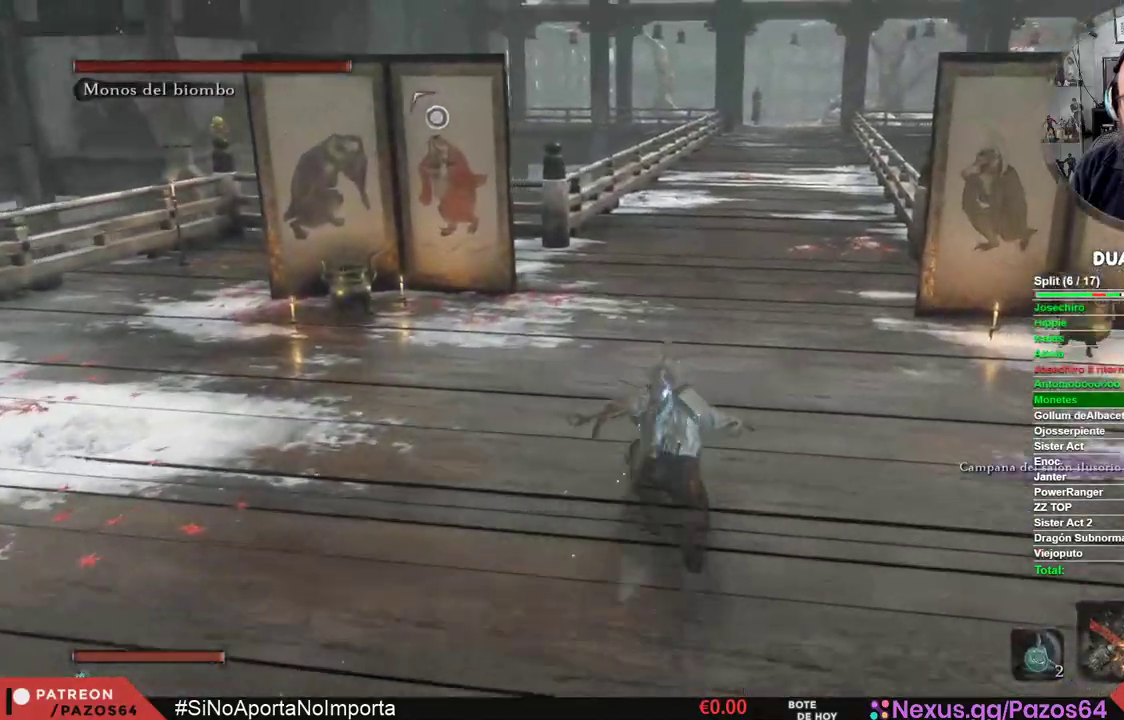
{"buttons": ["B"], "left_stick": "up", "right_stick": "center", "events": []}
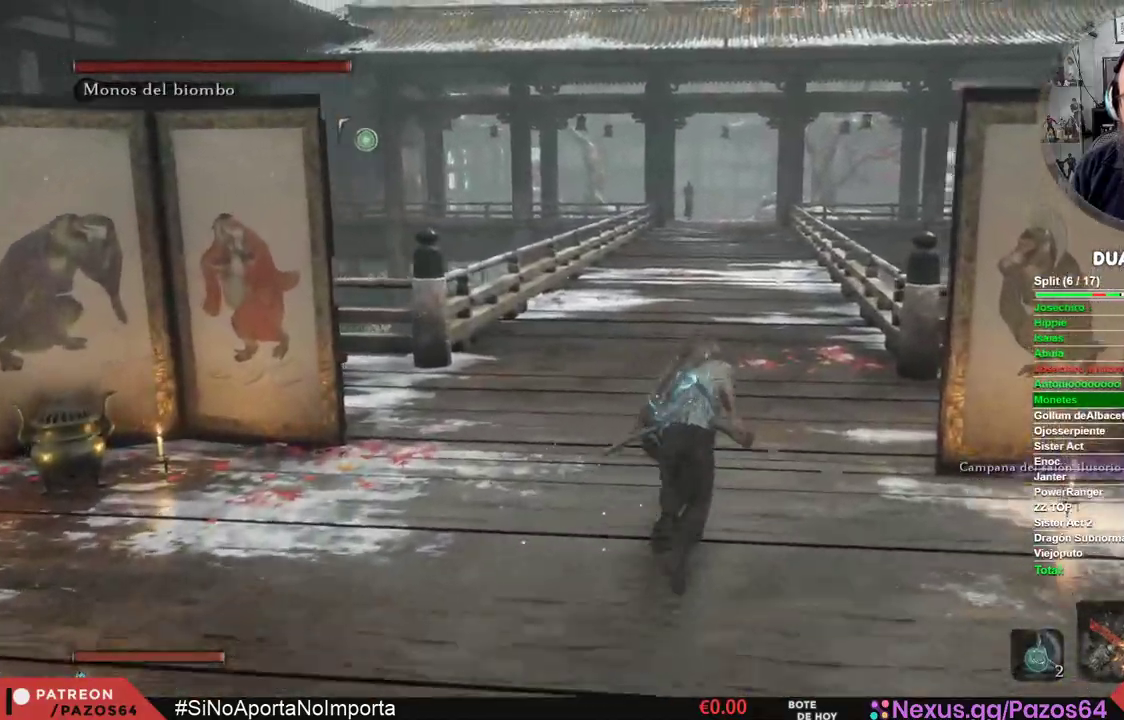
{"buttons": ["B"], "left_stick": "up", "right_stick": "center", "events": []}
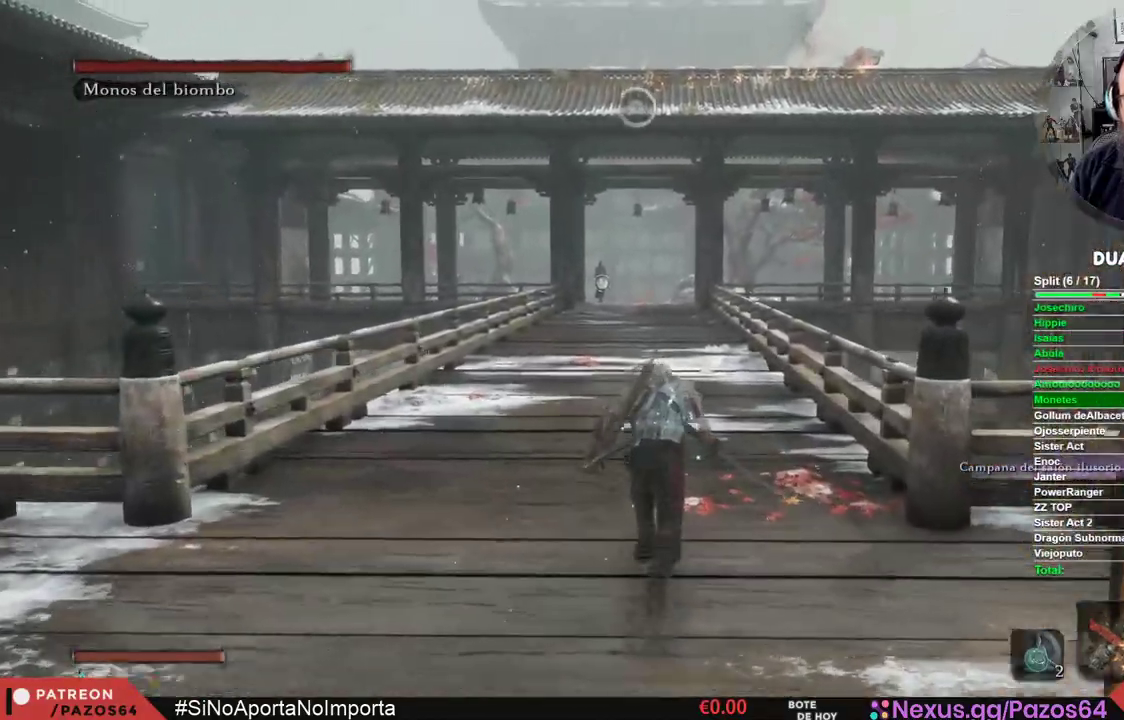
{"buttons": ["B"], "left_stick": "up", "right_stick": "center", "events": []}
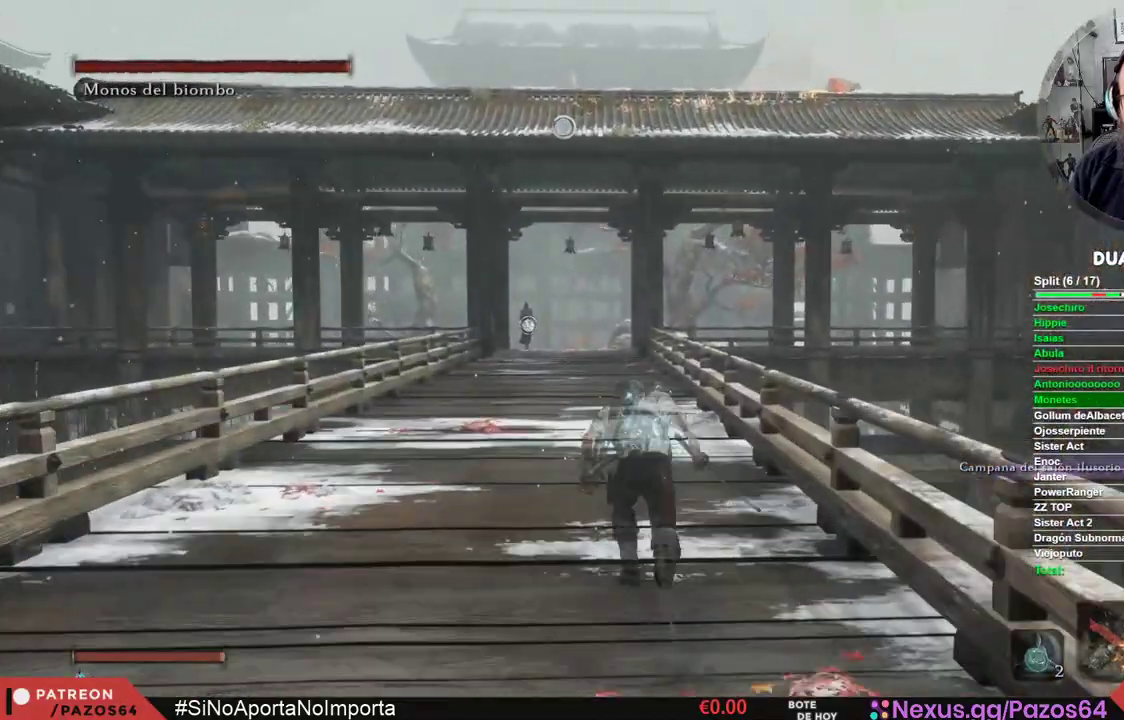
{"buttons": ["A", "B"], "left_stick": "up", "right_stick": "center", "events": [[317, "A", "down"]]}
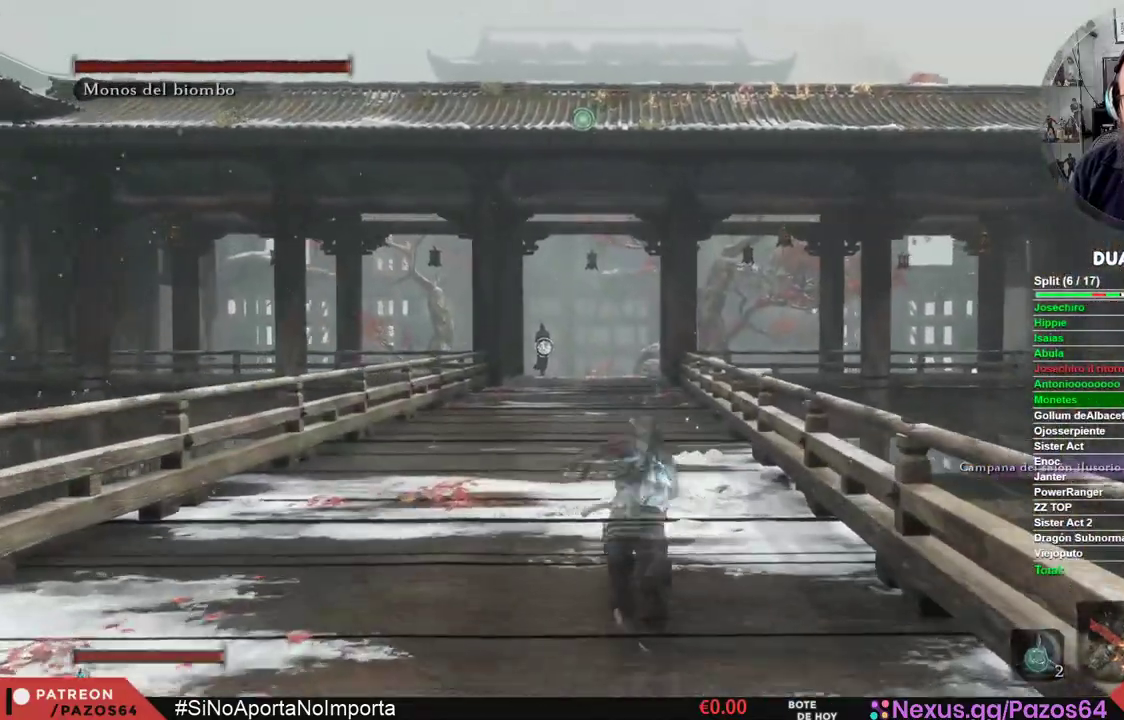
{"buttons": ["B", "L2"], "left_stick": "up", "right_stick": "center", "events": [[100, "A", "up"], [167, "L2", "down"]]}
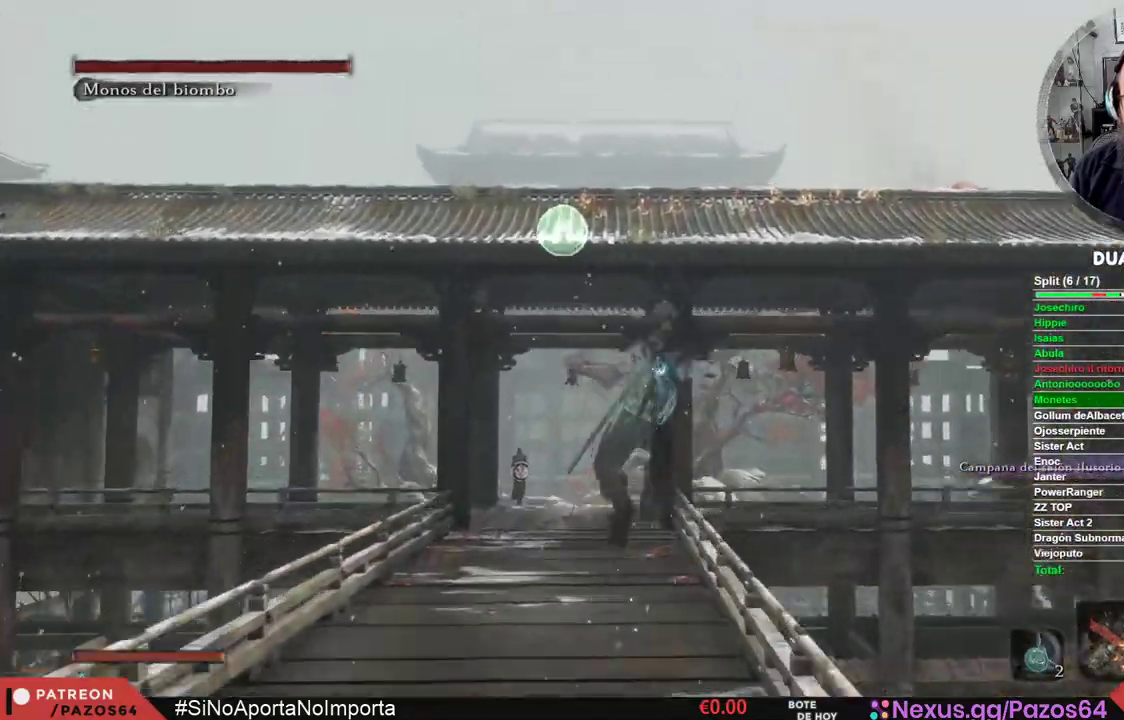
{"buttons": [], "left_stick": "center", "right_stick": "center", "events": [[483, "L2", "up"], [500, "B", "up"], [500, "left_stick", "center"]]}
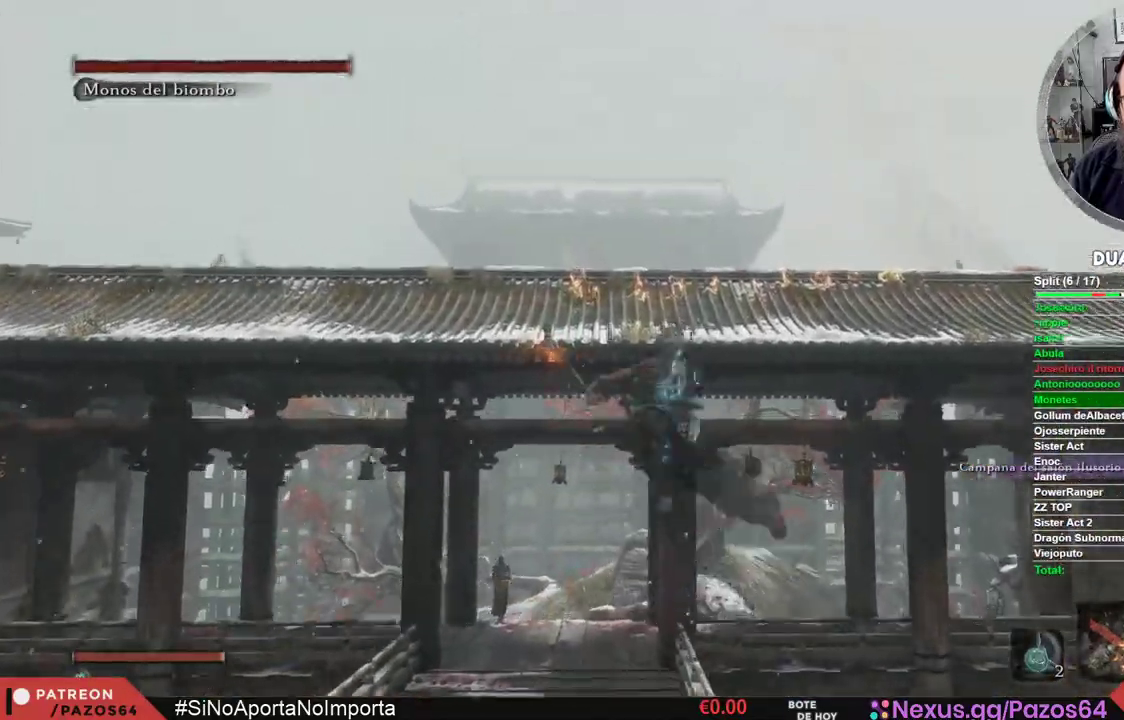
{"buttons": [], "left_stick": "up-right", "right_stick": "right", "events": [[467, "right_stick", "right"], [500, "left_stick", "up-right"]]}
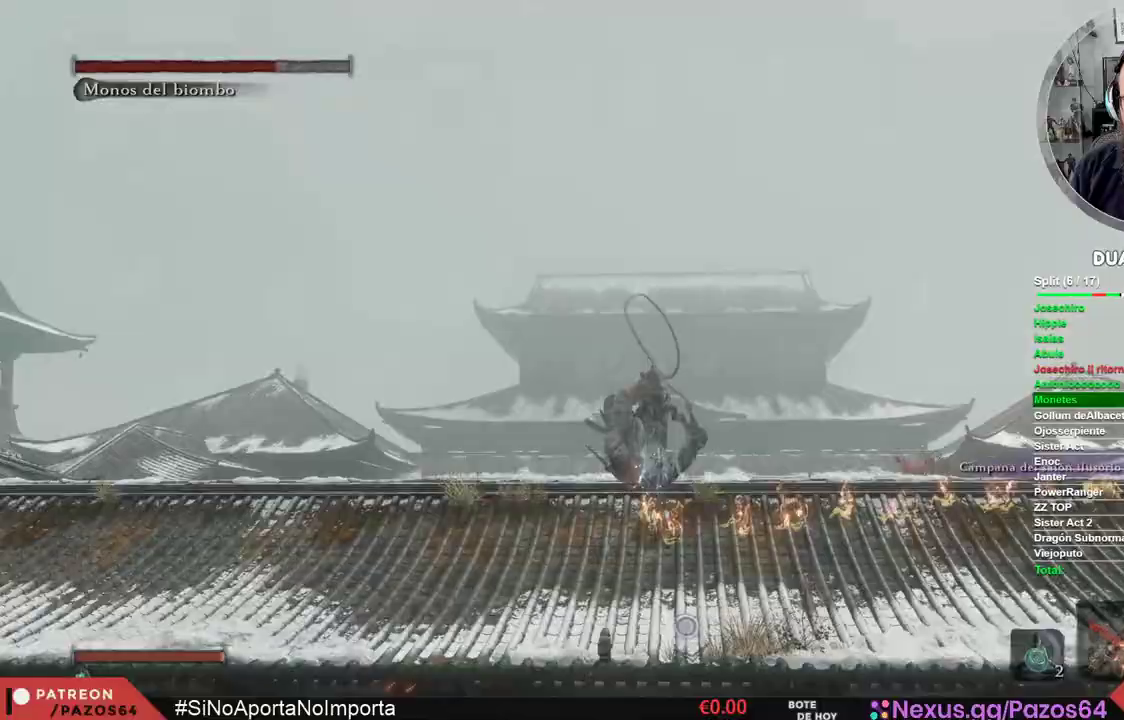
{"buttons": [], "left_stick": "up-right", "right_stick": "right", "events": []}
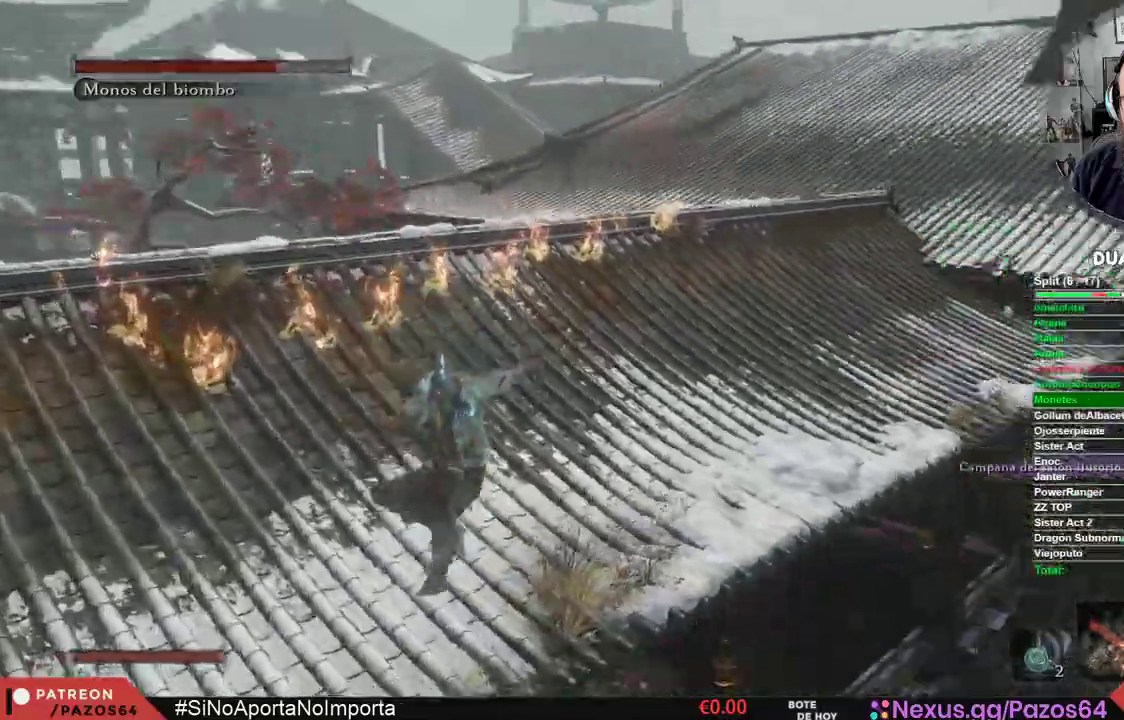
{"buttons": [], "left_stick": "up-right", "right_stick": "center", "events": [[50, "right_stick", "center"]]}
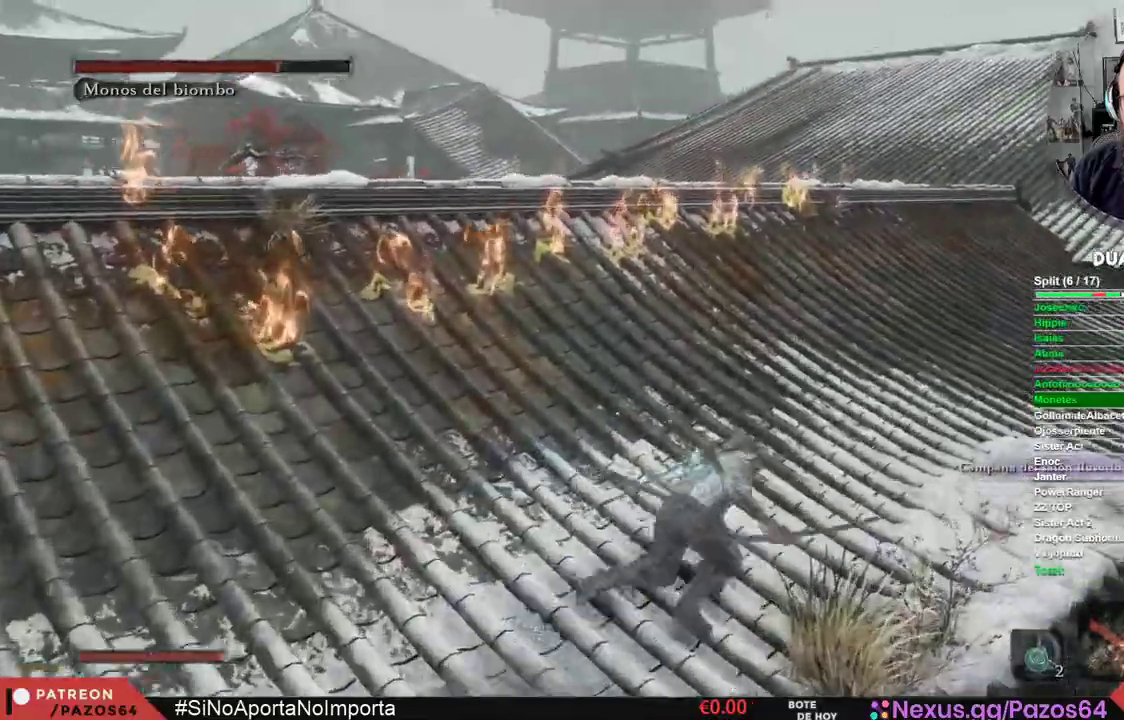
{"buttons": ["B"], "left_stick": "up", "right_stick": "center", "events": [[233, "left_stick", "up"], [300, "B", "down"]]}
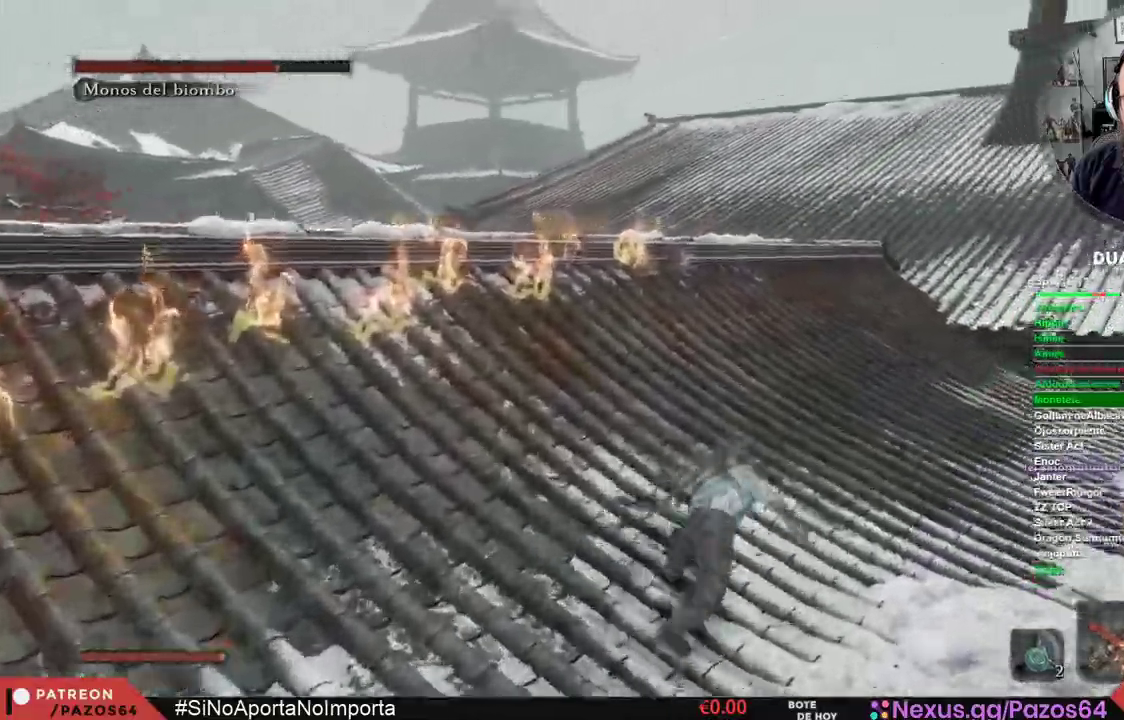
{"buttons": ["B"], "left_stick": "up", "right_stick": "center", "events": []}
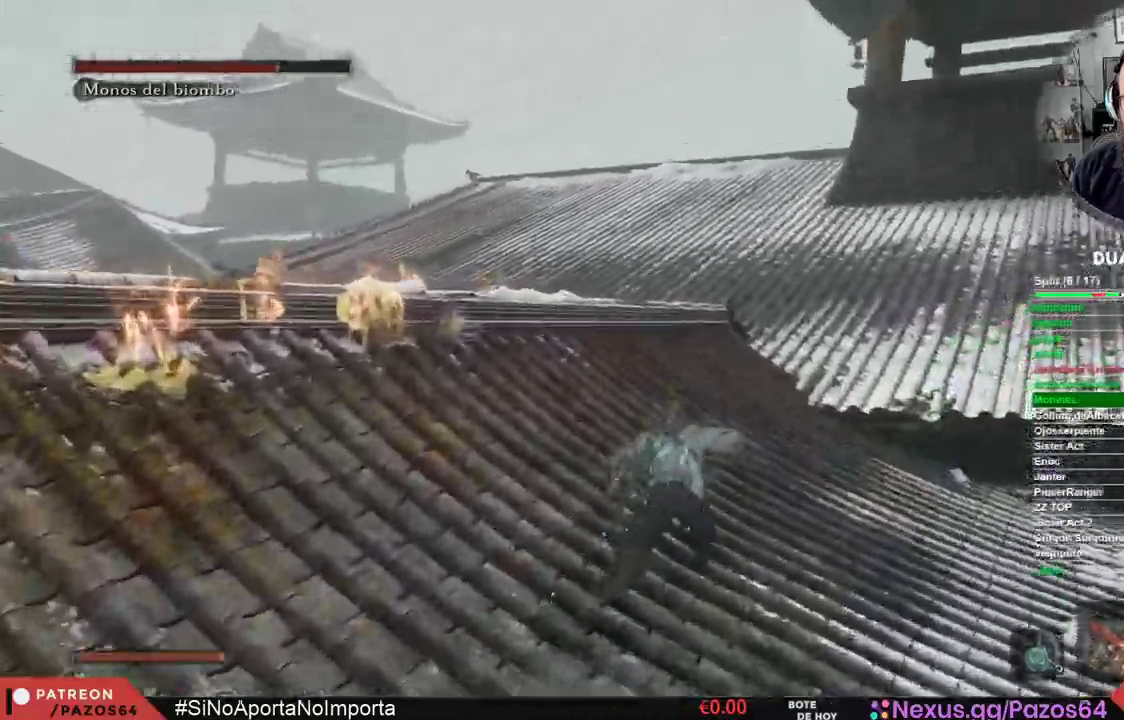
{"buttons": ["B"], "left_stick": "up", "right_stick": "center", "events": []}
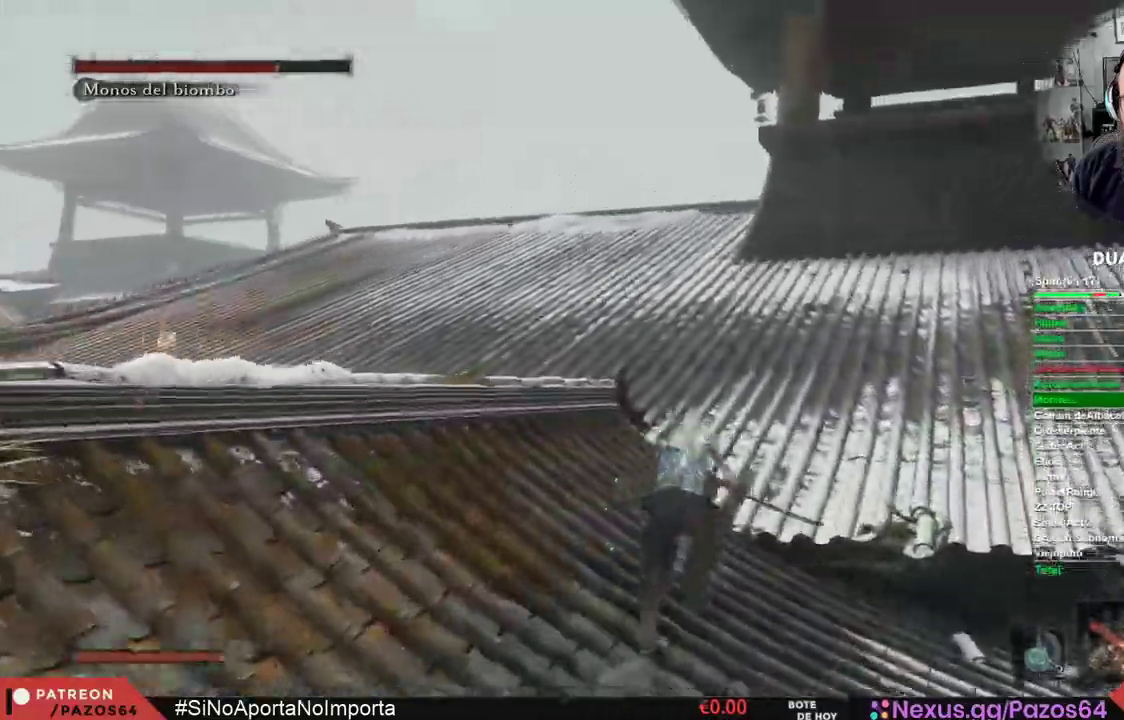
{"buttons": [], "left_stick": "up", "right_stick": "down-left"}
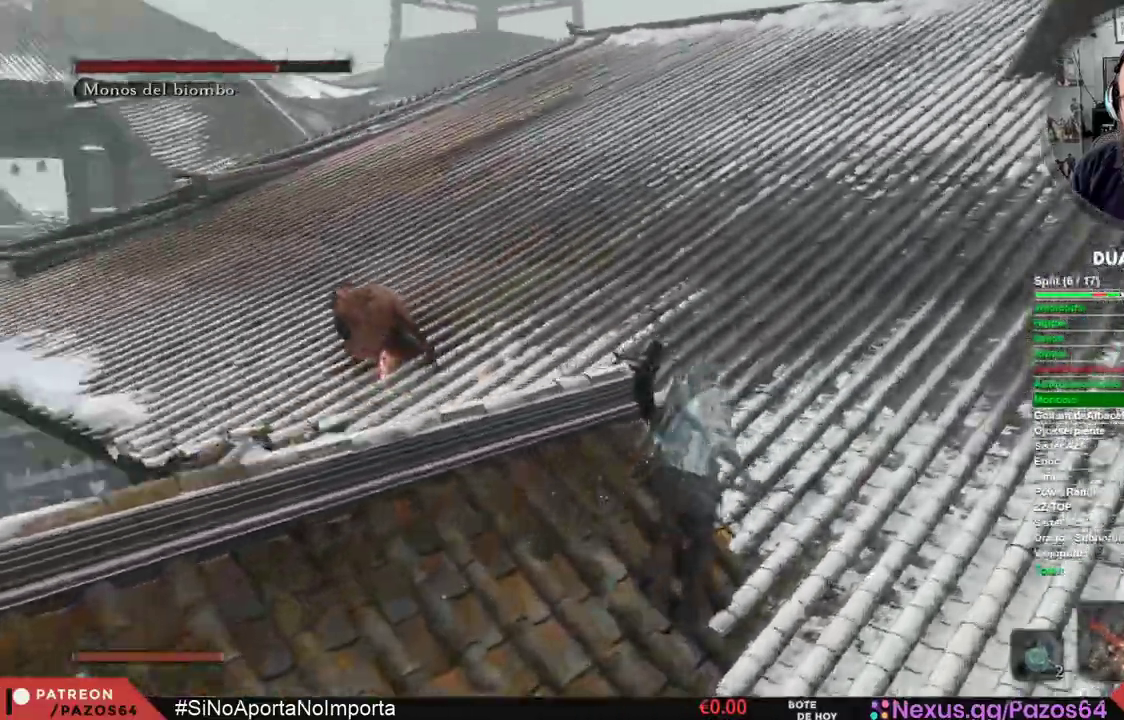
{"buttons": ["R3"], "left_stick": "up", "right_stick": "center", "events": [[117, "right_stick", "center"], [133, "left_stick", "up-right"], [233, "right_stick", "down-left"], [267, "left_stick", "up"], [400, "right_stick", "center"], [483, "R3", "down"]]}
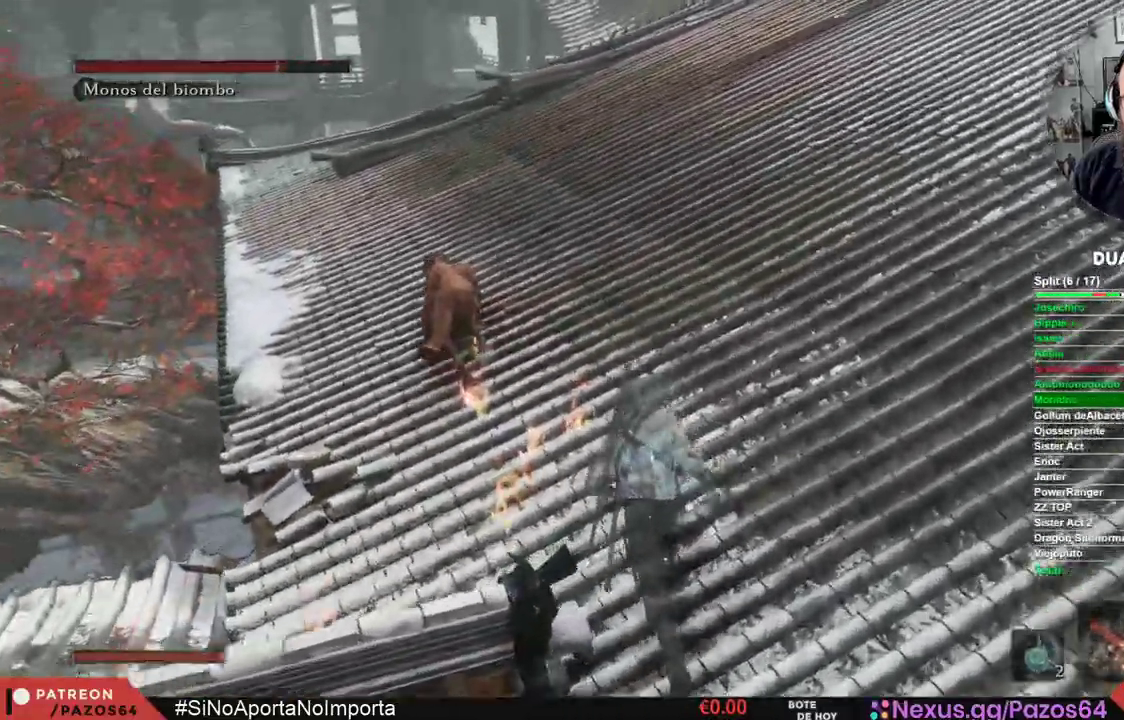
{"buttons": [], "left_stick": "up", "right_stick": "center", "events": [[83, "R3", "up"]]}
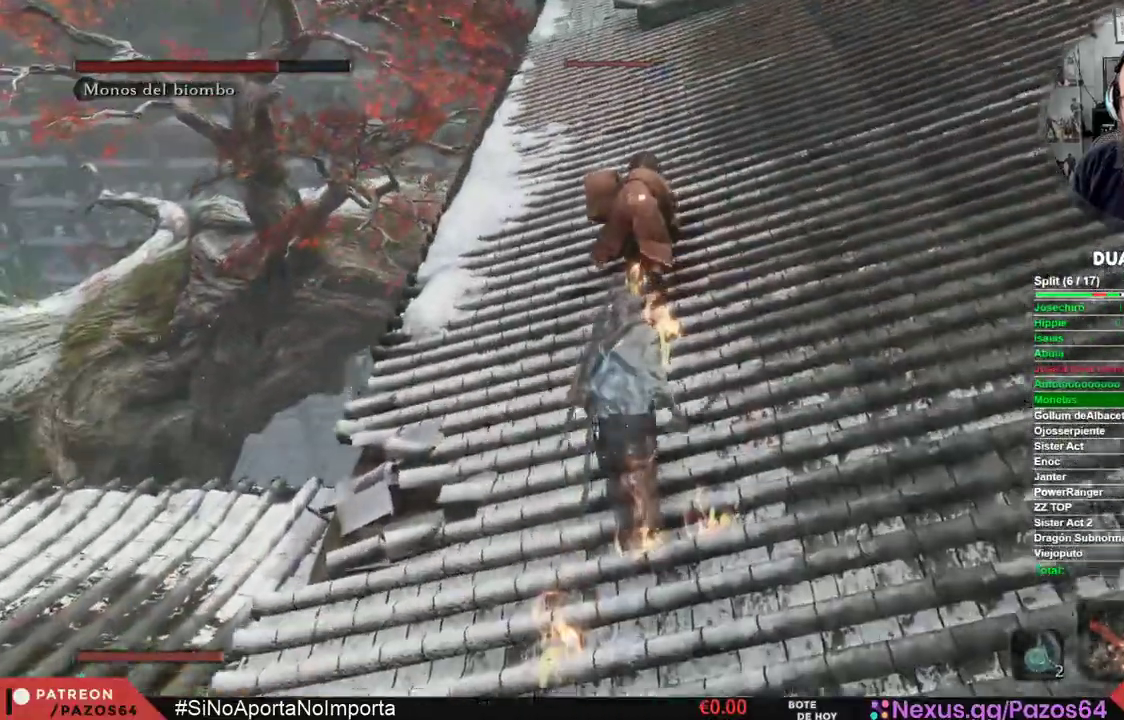
{"buttons": [], "left_stick": "up", "right_stick": "center", "events": []}
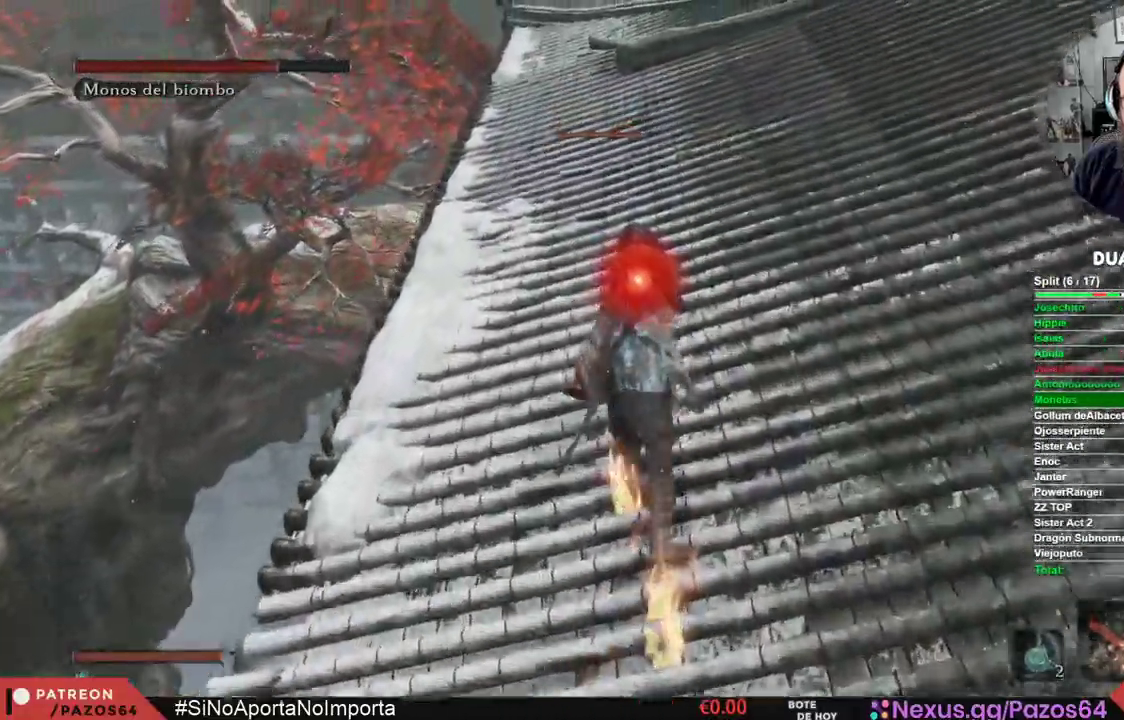
{"buttons": ["B", "R1"], "left_stick": "up", "right_stick": "center", "events": [[100, "R1", "down"], [367, "B", "down"], [417, "B", "up"], [467, "B", "down"]]}